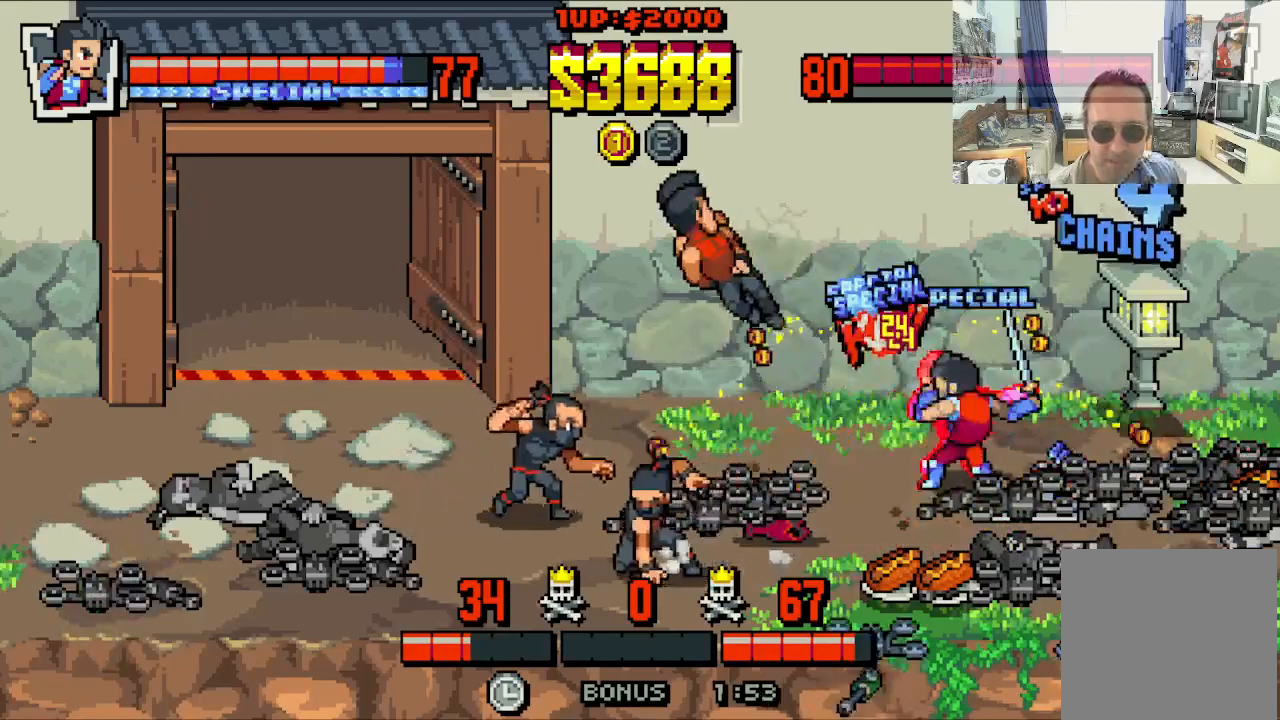
Gameplay with a controller (Xbox layout); each line is a JSON object with the inputs held at the frame after it. "events" lists button and stick changes between this image and that frame as [ms after this image, input, new state], when the widget could be followed in between. Not read: L1 L3 R1 R3 right_stick.
{"buttons": ["DPAD_UP", "DPAD_LEFT"], "left_stick": "center", "events": [[133, "DPAD_UP", "down"], [183, "DPAD_RIGHT", "down"], [433, "DPAD_LEFT", "down"], [433, "DPAD_RIGHT", "up"]]}
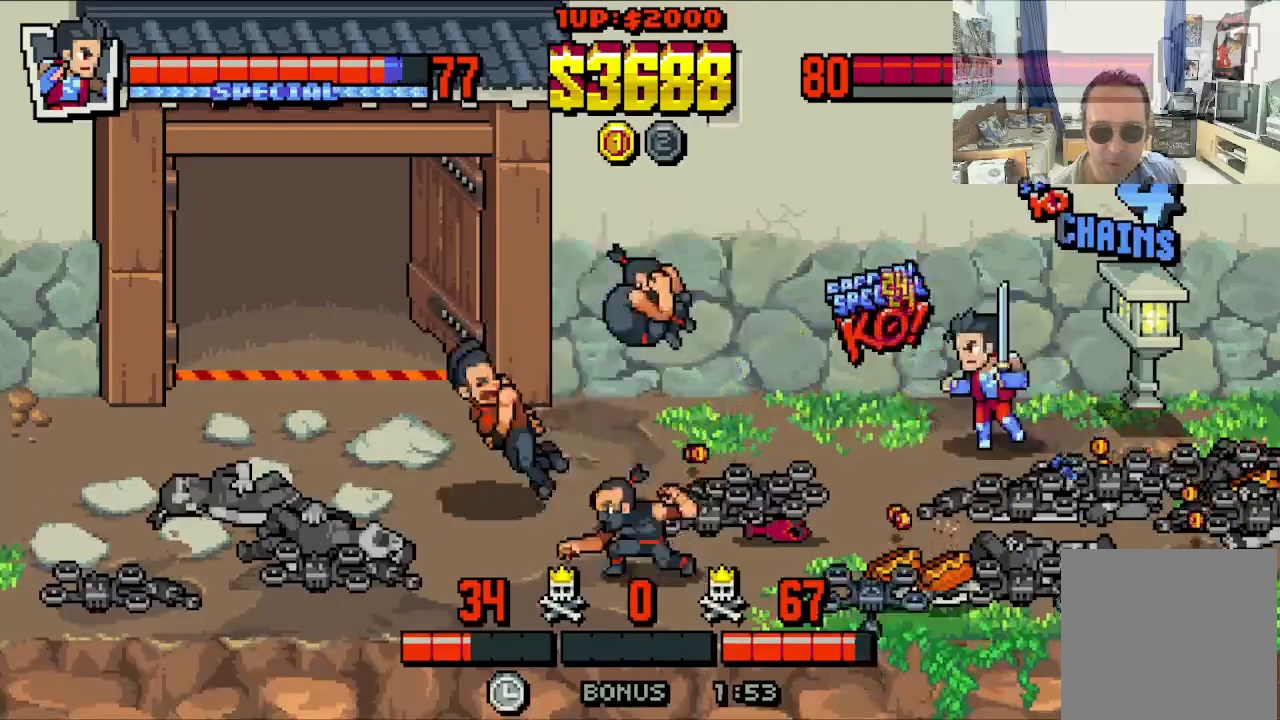
{"buttons": ["DPAD_DOWN", "DPAD_RIGHT"], "left_stick": "center", "events": [[133, "DPAD_LEFT", "up"], [133, "DPAD_RIGHT", "down"], [317, "DPAD_DOWN", "down"], [317, "DPAD_UP", "up"]]}
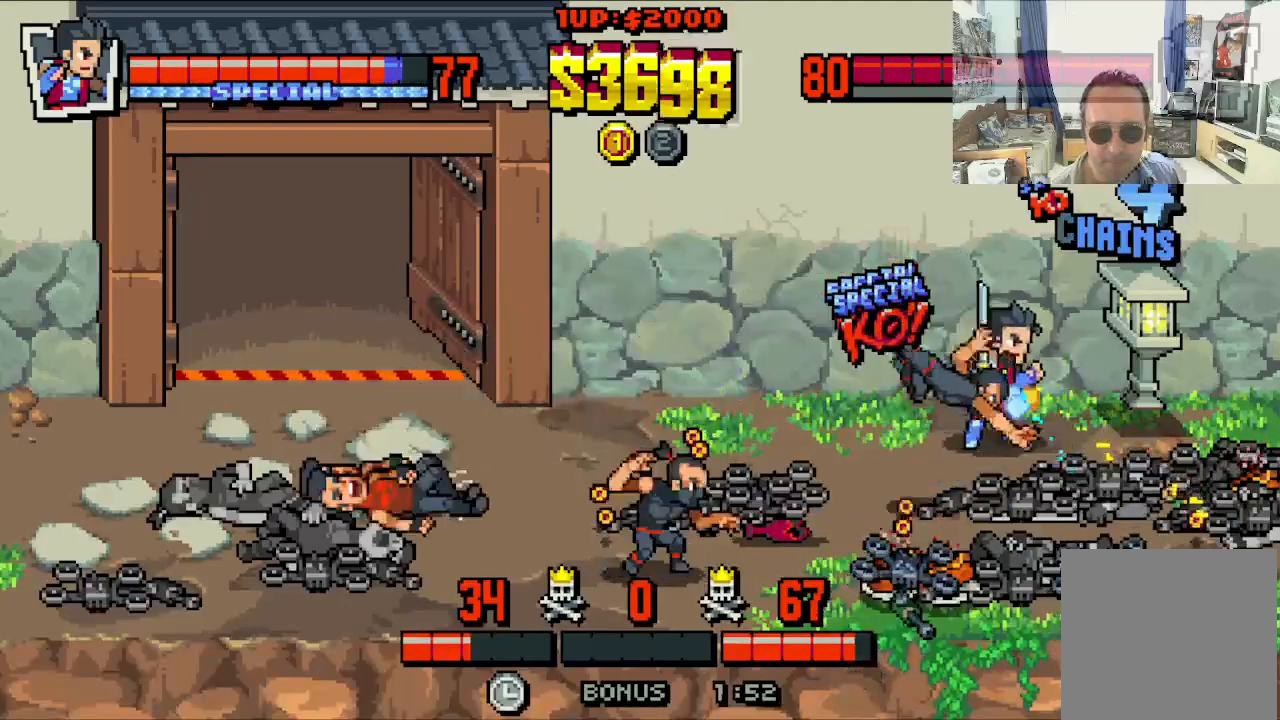
{"buttons": ["DPAD_RIGHT"], "left_stick": "center", "events": [[67, "DPAD_LEFT", "down"], [67, "DPAD_RIGHT", "up"], [250, "DPAD_DOWN", "up"], [367, "DPAD_DOWN", "down"], [433, "DPAD_LEFT", "up"], [450, "DPAD_RIGHT", "down"], [500, "DPAD_DOWN", "up"]]}
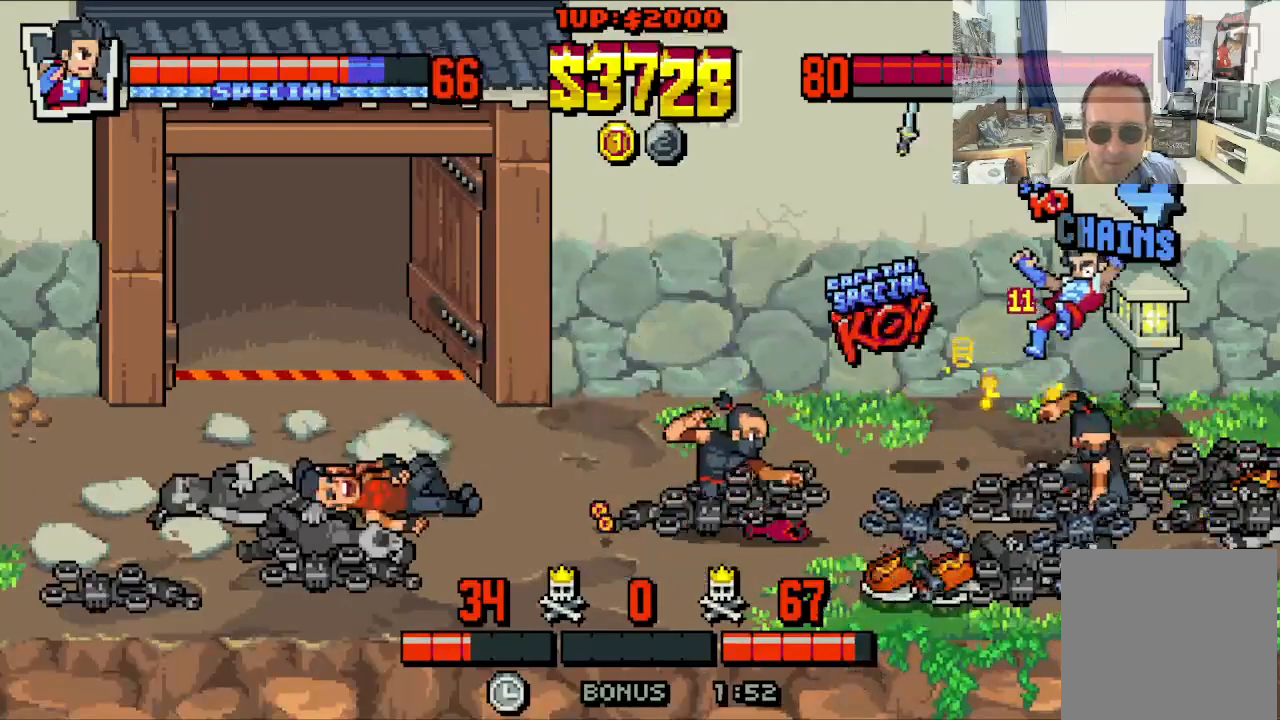
{"buttons": ["X", "DPAD_DOWN", "DPAD_RIGHT"], "left_stick": "center"}
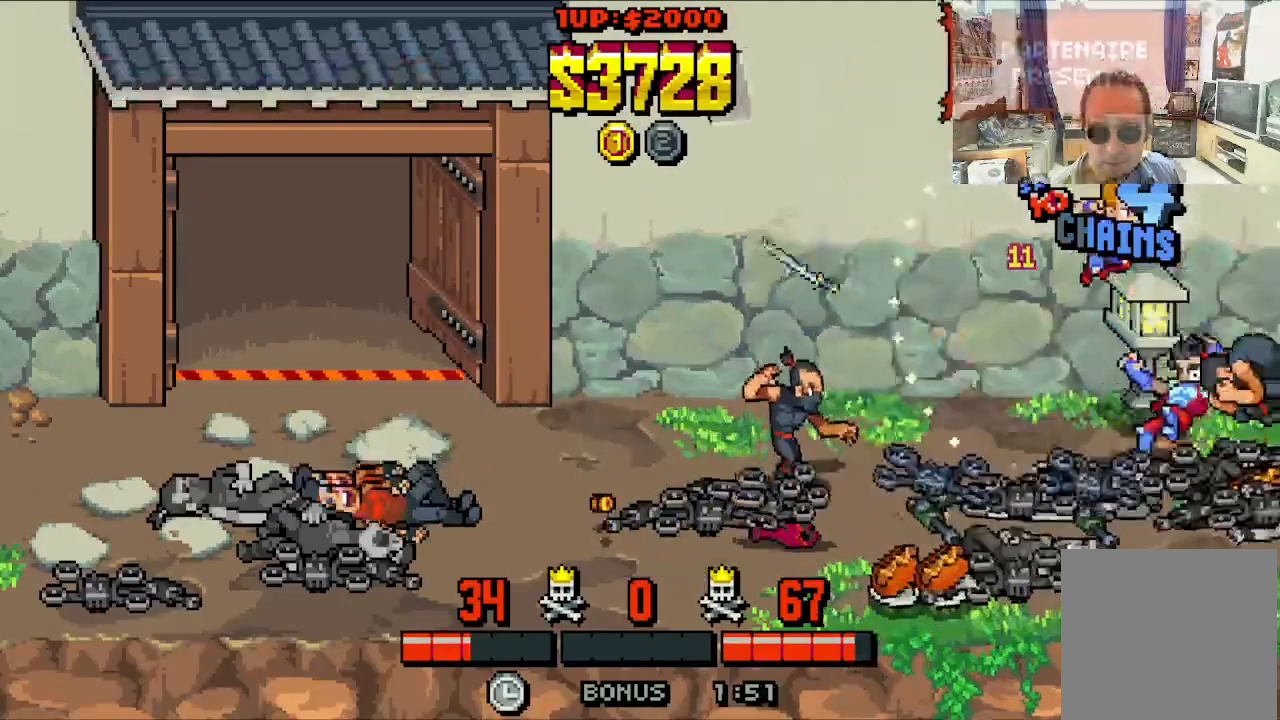
{"buttons": ["DPAD_DOWN", "DPAD_LEFT"], "left_stick": "center", "events": [[17, "X", "up"], [50, "DPAD_RIGHT", "up"], [67, "DPAD_LEFT", "down"], [83, "X", "down"], [183, "X", "up"], [267, "DPAD_LEFT", "up"], [283, "DPAD_RIGHT", "down"], [333, "DPAD_RIGHT", "up"], [367, "DPAD_LEFT", "down"]]}
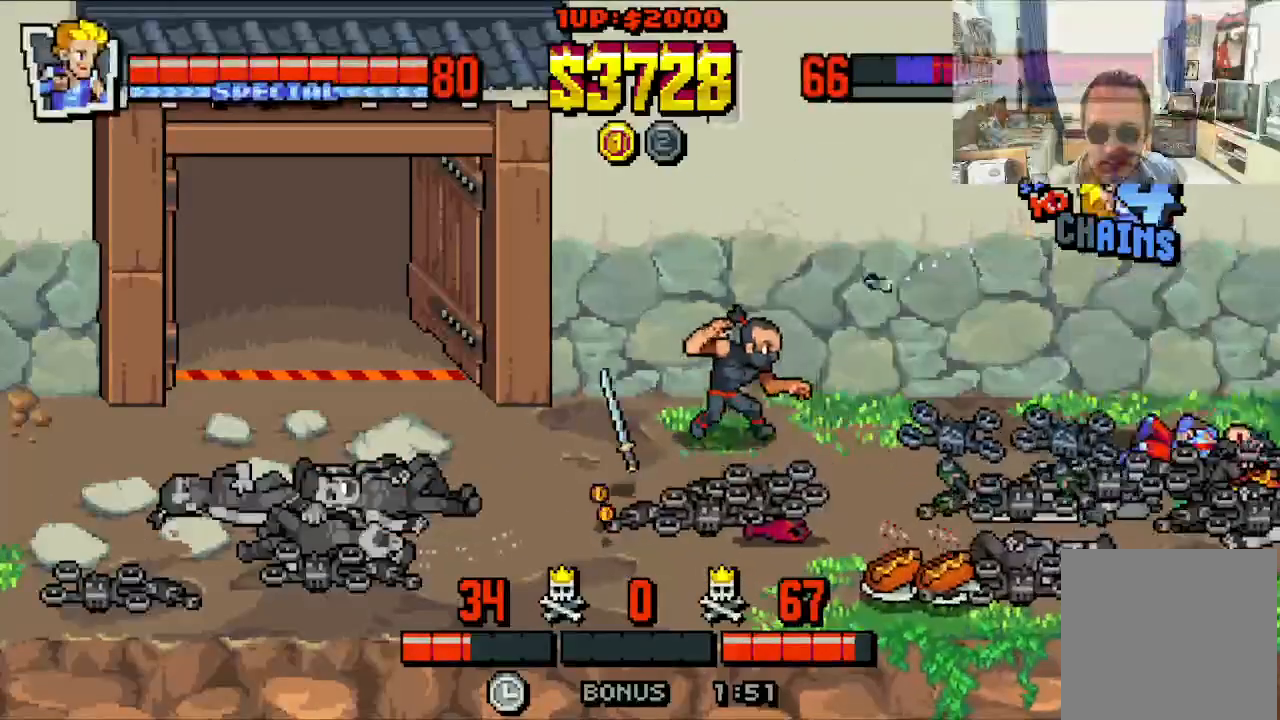
{"buttons": ["DPAD_RIGHT"], "left_stick": "center", "events": [[267, "DPAD_LEFT", "up"], [283, "DPAD_RIGHT", "down"], [317, "DPAD_DOWN", "up"]]}
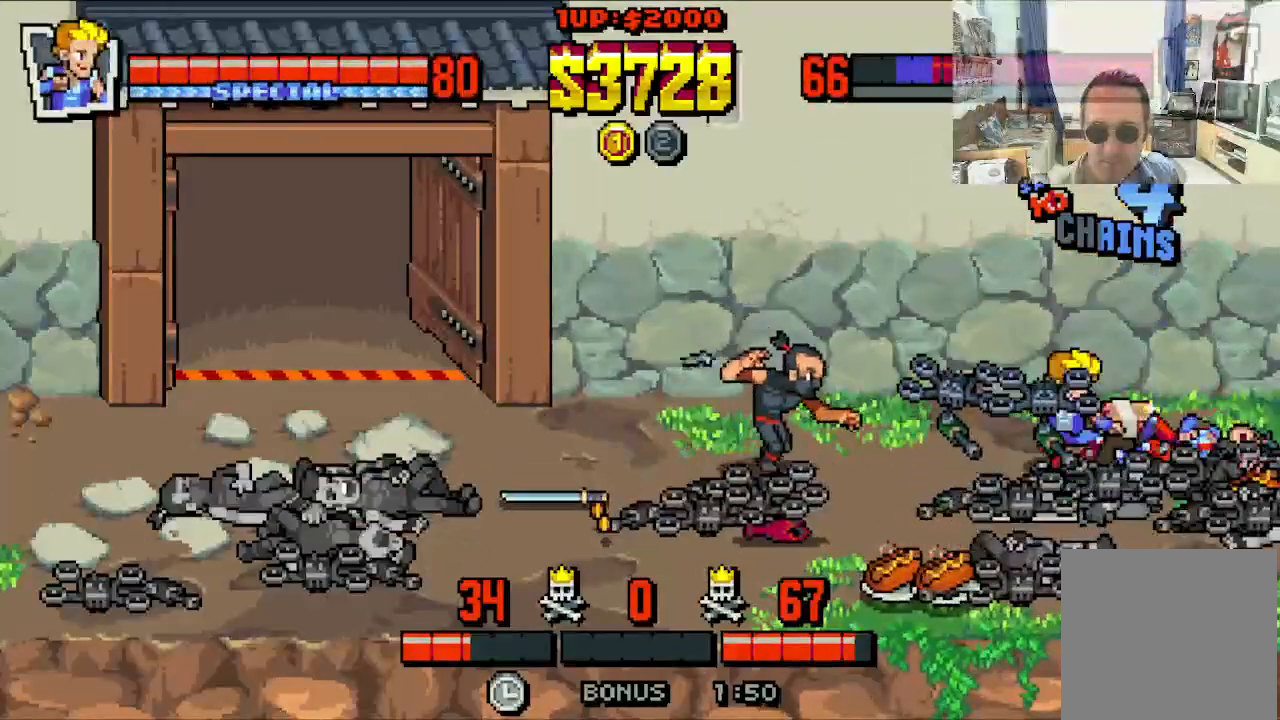
{"buttons": ["DPAD_DOWN", "DPAD_RIGHT"], "left_stick": "center", "events": [[33, "DPAD_DOWN", "down"], [350, "A", "down"], [467, "A", "up"]]}
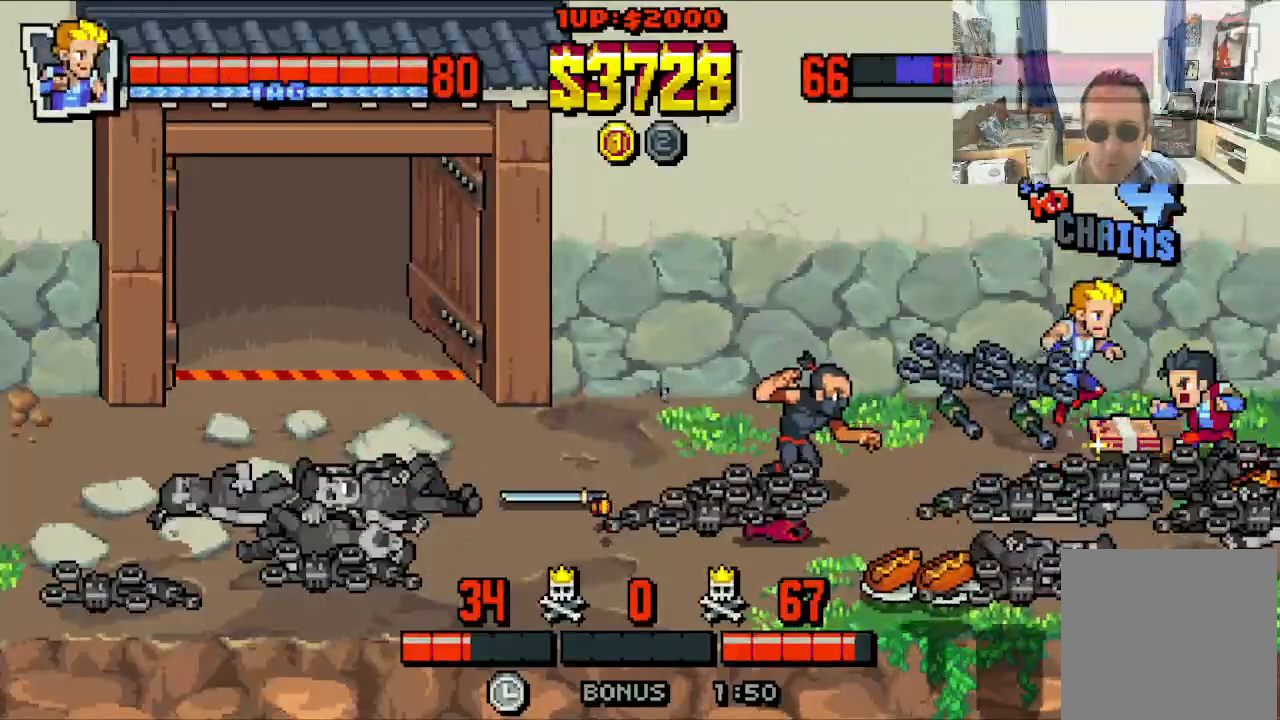
{"buttons": ["DPAD_LEFT"], "left_stick": "center", "events": [[333, "DPAD_RIGHT", "up"], [350, "A", "down"], [350, "DPAD_LEFT", "down"], [500, "A", "up"], [500, "DPAD_DOWN", "up"]]}
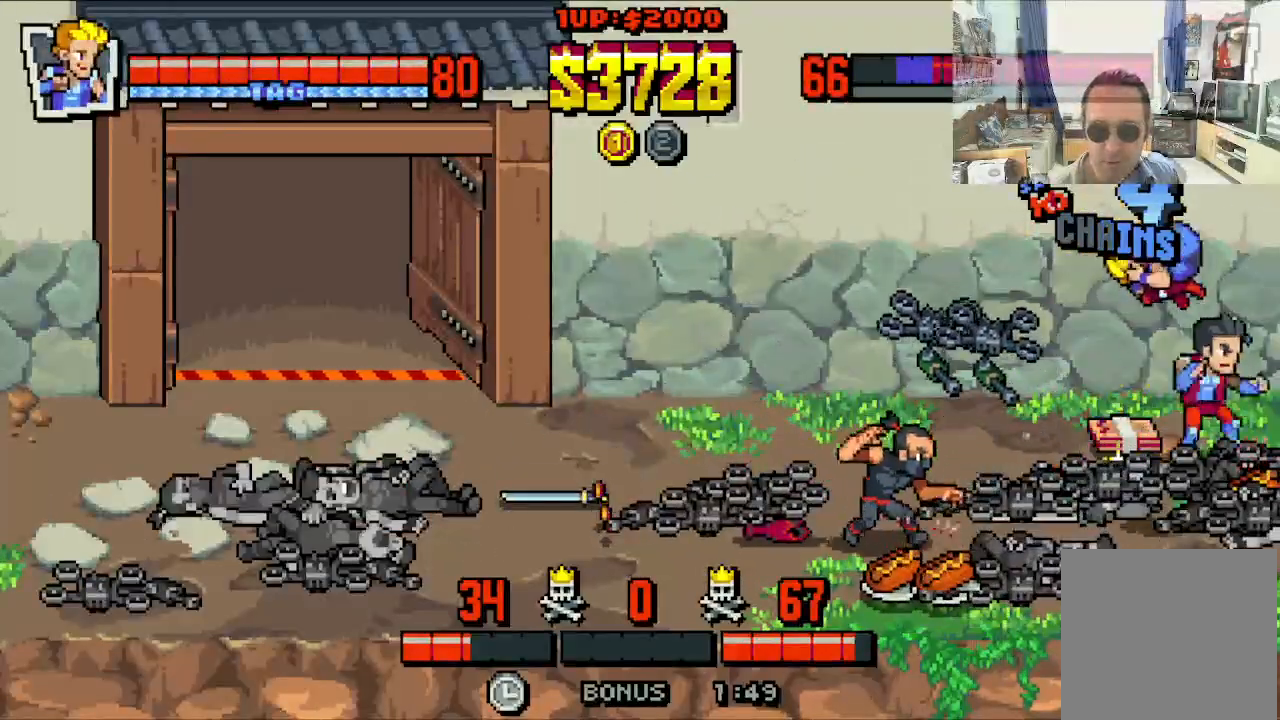
{"buttons": ["X", "DPAD_LEFT"], "left_stick": "center", "events": [[167, "X", "down"], [267, "X", "up"], [317, "X", "down"], [383, "X", "up"], [450, "X", "down"]]}
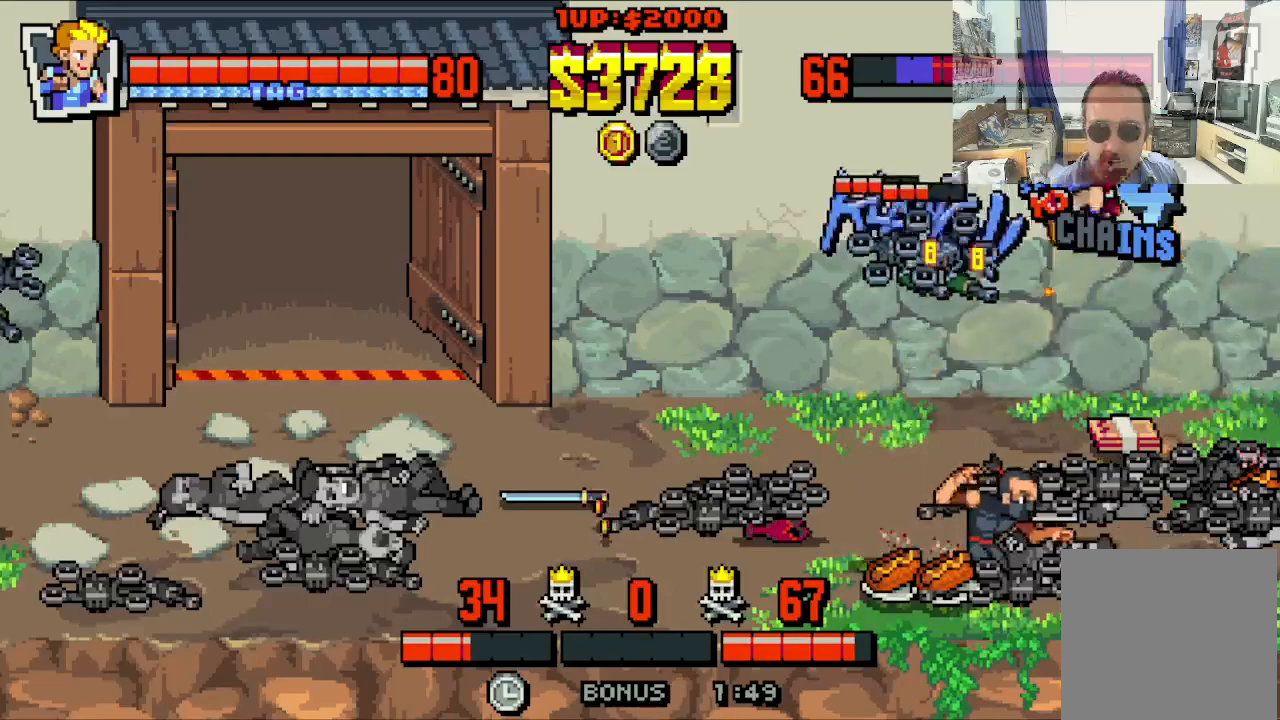
{"buttons": ["DPAD_LEFT"], "left_stick": "center", "events": [[33, "X", "up"]]}
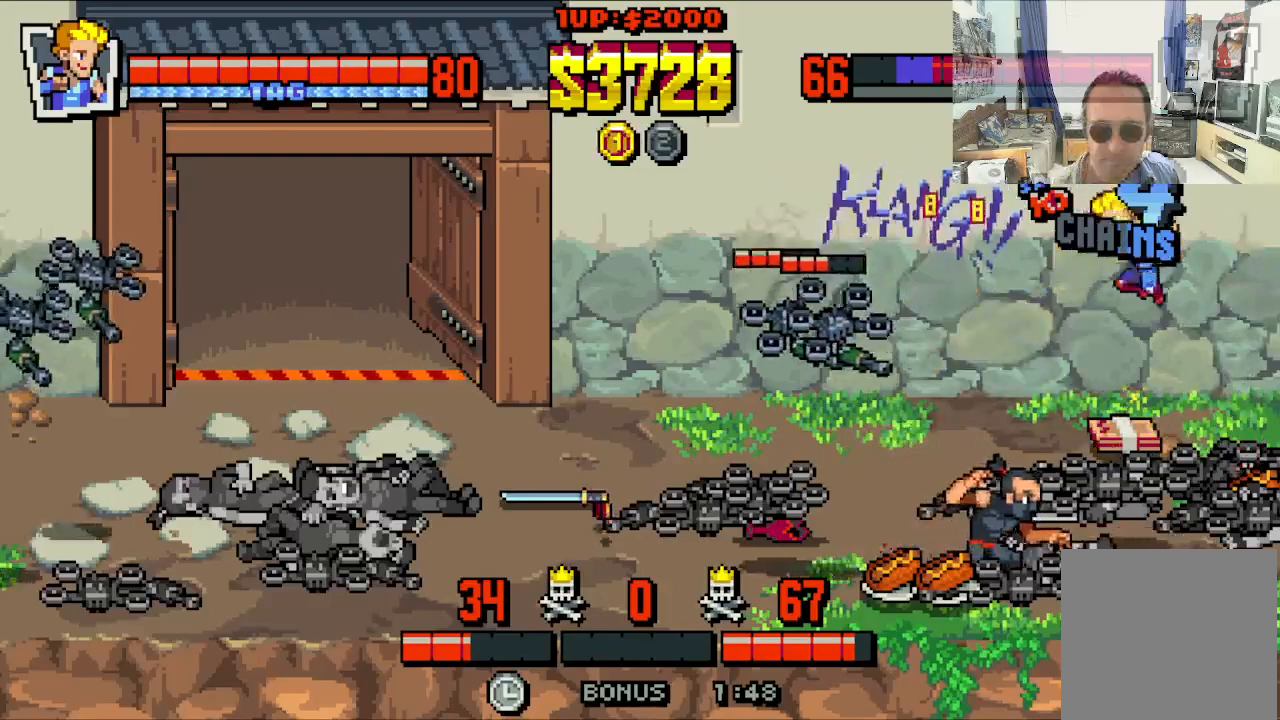
{"buttons": ["A", "DPAD_LEFT"], "left_stick": "center", "events": [[400, "A", "down"]]}
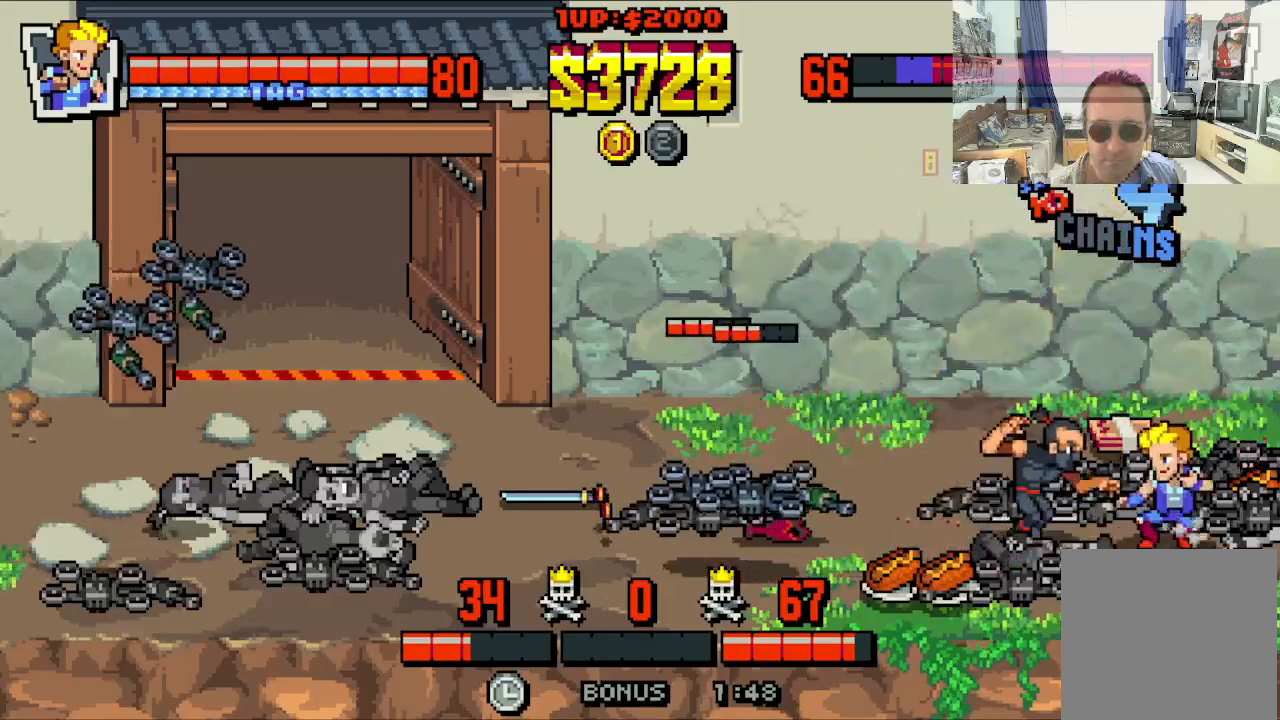
{"buttons": ["A", "DPAD_LEFT"], "left_stick": "center", "events": [[33, "A", "up"], [167, "A", "down"], [317, "A", "up"], [400, "A", "down"]]}
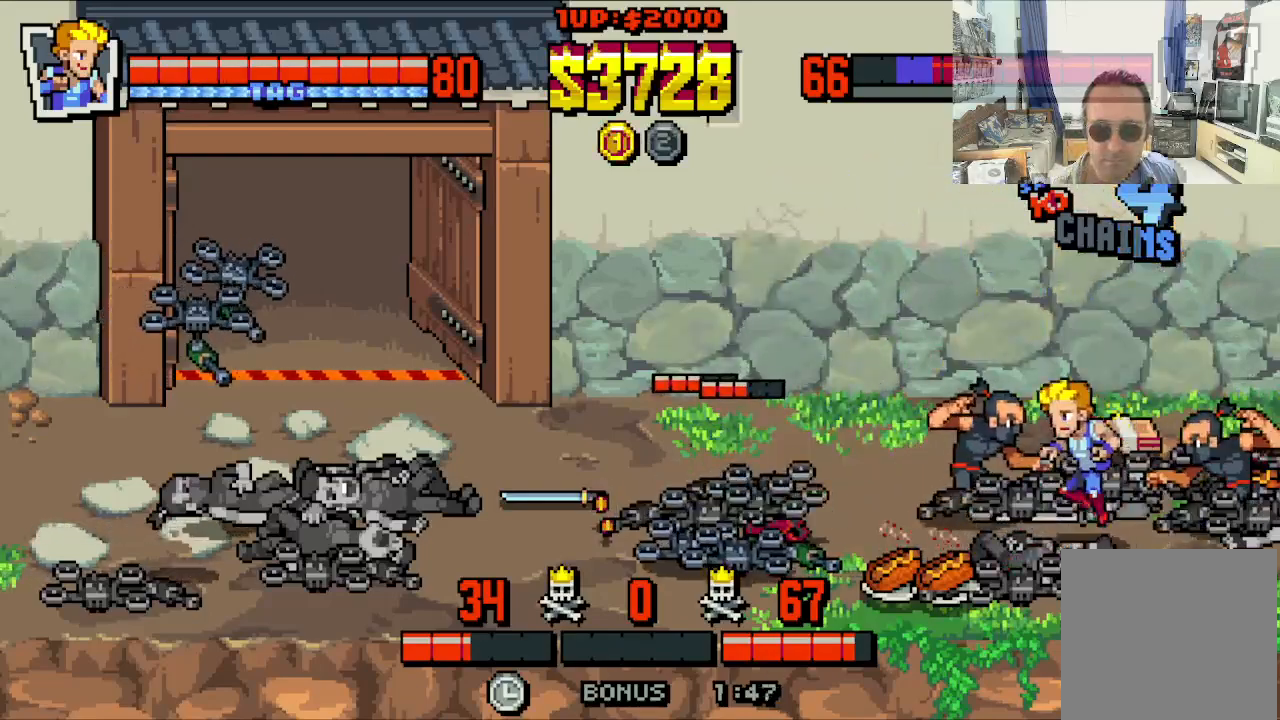
{"buttons": ["DPAD_LEFT"], "left_stick": "center", "events": [[133, "A", "up"], [233, "A", "down"], [383, "A", "up"]]}
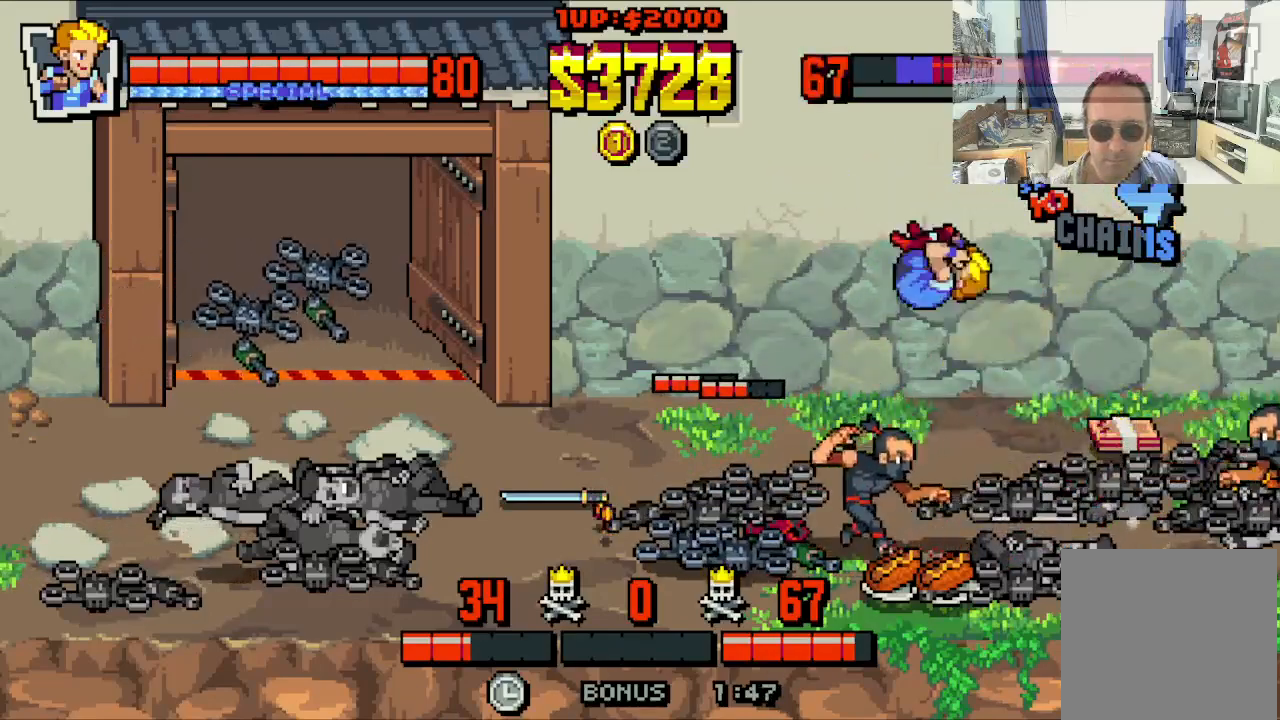
{"buttons": ["DPAD_LEFT"], "left_stick": "center", "events": [[83, "X", "down"], [183, "X", "up"], [283, "X", "down"], [333, "X", "up"], [383, "X", "down"], [483, "X", "up"]]}
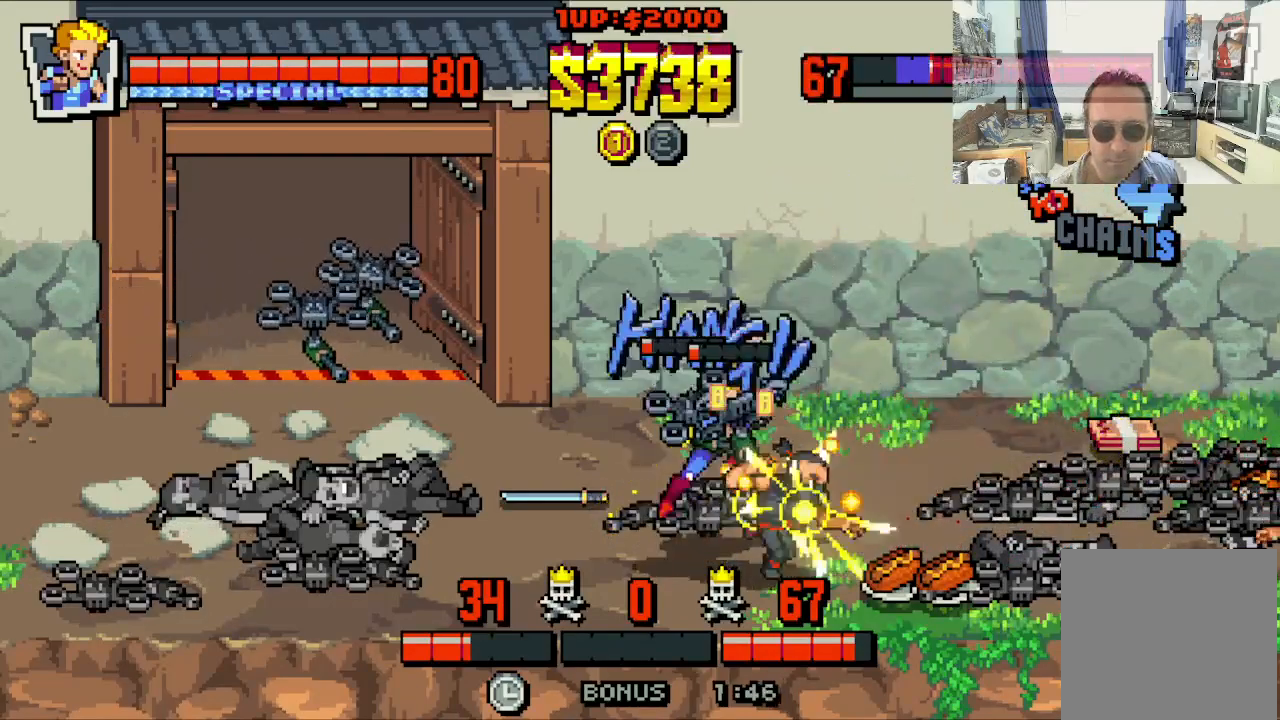
{"buttons": ["X", "DPAD_LEFT"], "left_stick": "center", "events": [[133, "X", "down"], [183, "X", "up"], [283, "X", "down"], [383, "X", "up"], [450, "X", "down"]]}
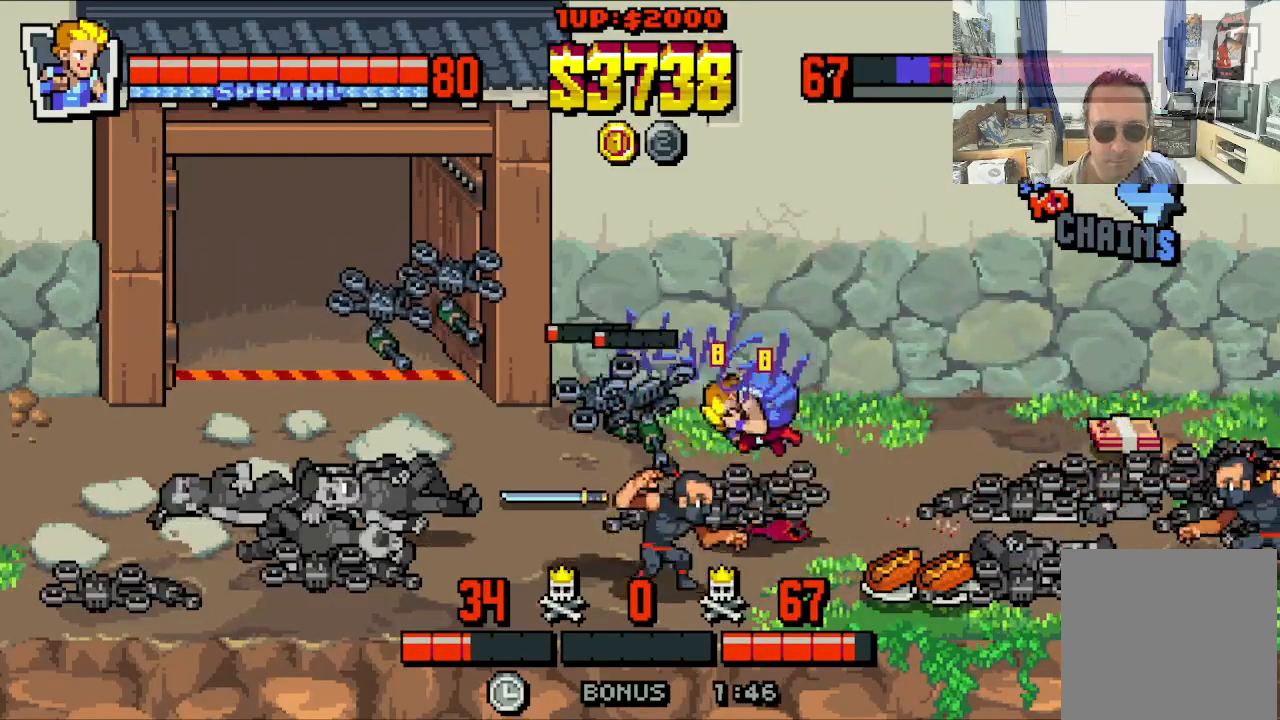
{"buttons": ["DPAD_LEFT"], "left_stick": "center", "events": [[50, "X", "up"], [333, "A", "down"], [450, "A", "up"]]}
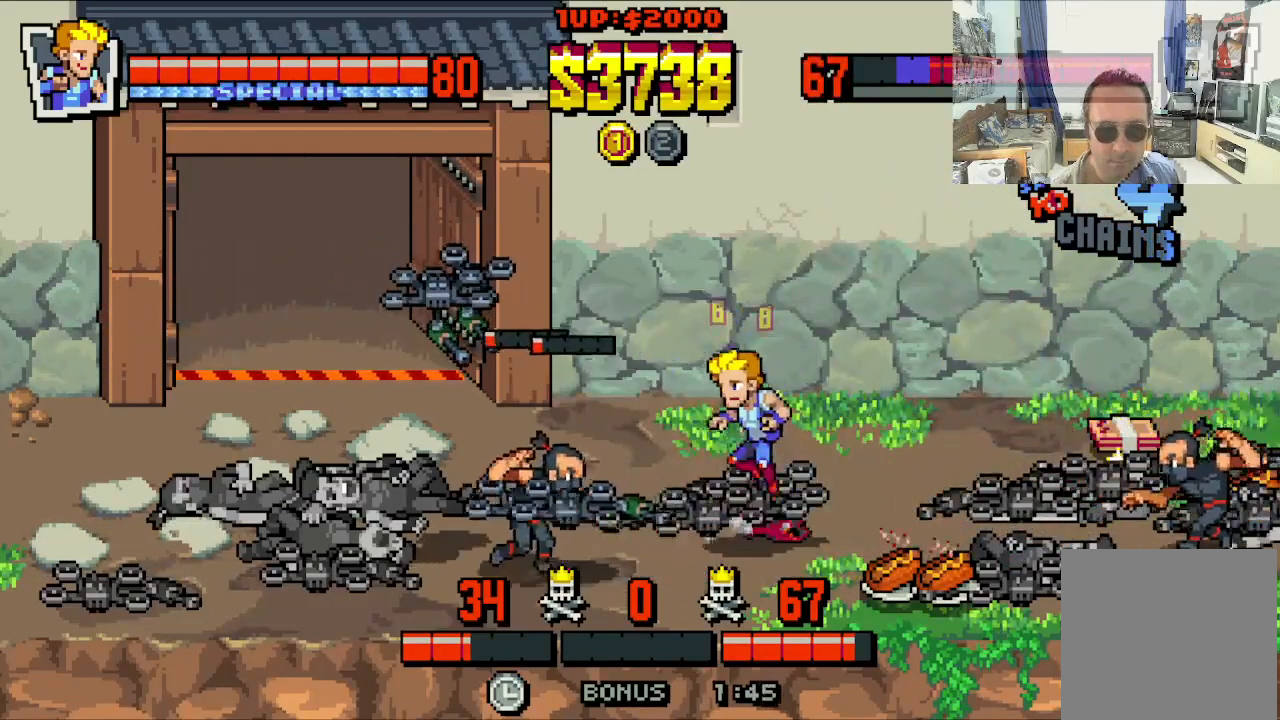
{"buttons": ["X", "DPAD_LEFT"], "left_stick": "center", "events": [[33, "A", "down"], [133, "A", "up"], [283, "X", "down"], [383, "X", "up"], [433, "X", "down"]]}
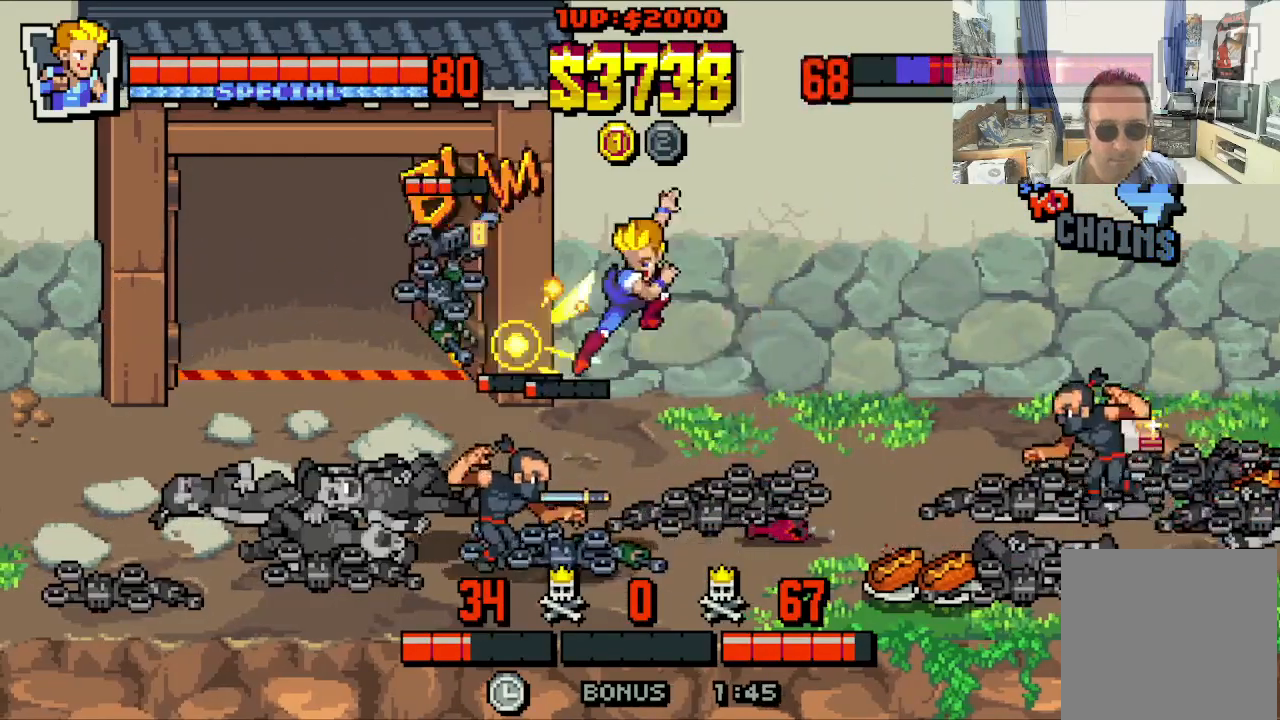
{"buttons": ["X", "DPAD_LEFT"], "left_stick": "center", "events": [[33, "X", "up"], [83, "X", "down"], [183, "X", "up"], [283, "X", "down"], [350, "X", "up"], [417, "X", "down"]]}
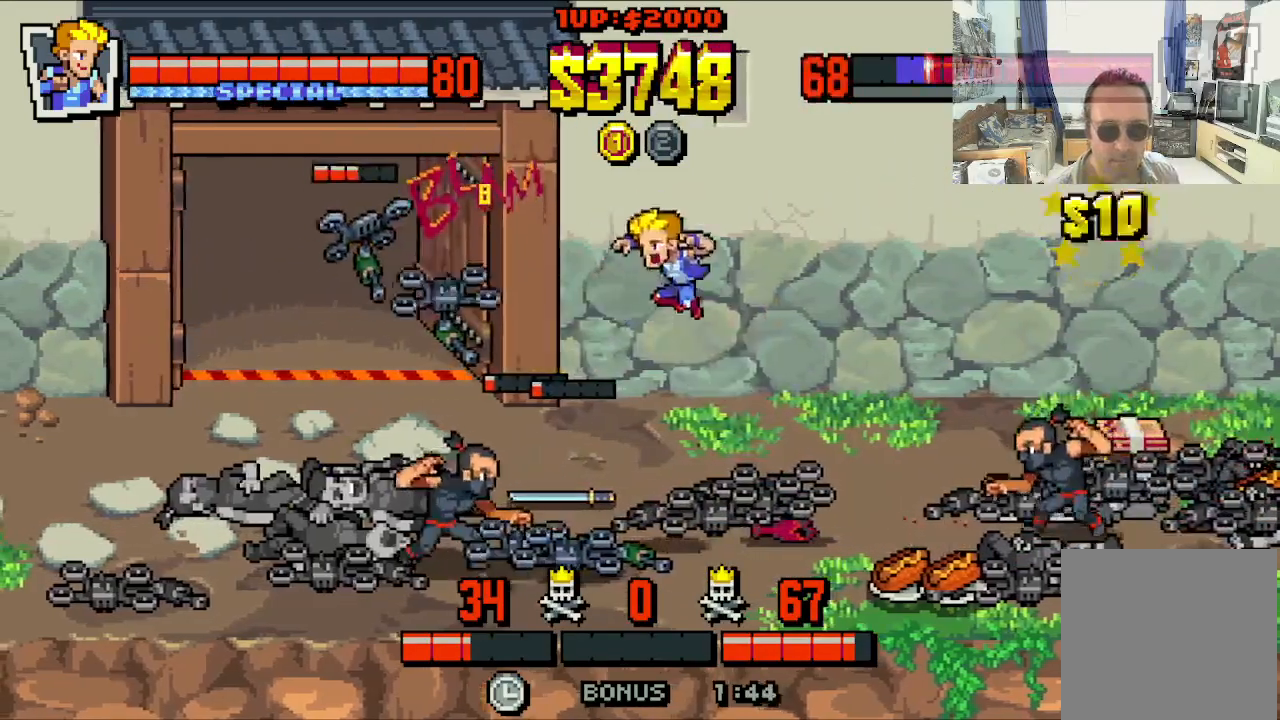
{"buttons": ["DPAD_RIGHT"], "left_stick": "center", "events": [[67, "X", "up"], [100, "DPAD_LEFT", "up"], [500, "DPAD_RIGHT", "down"]]}
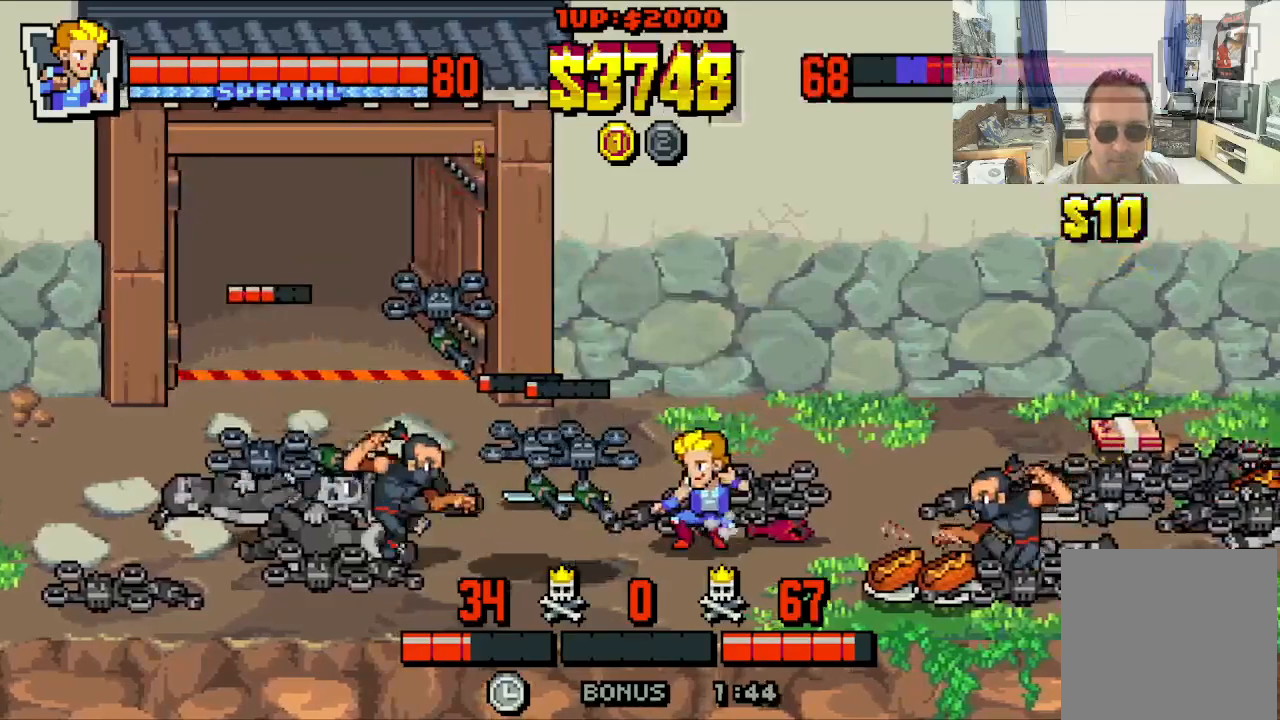
{"buttons": ["X", "DPAD_LEFT"], "left_stick": "center", "events": [[83, "DPAD_DOWN", "down"], [83, "DPAD_LEFT", "down"], [83, "DPAD_RIGHT", "up"], [117, "A", "down"], [117, "DPAD_DOWN", "up"], [217, "A", "up"], [267, "A", "down"], [383, "A", "up"], [467, "X", "down"]]}
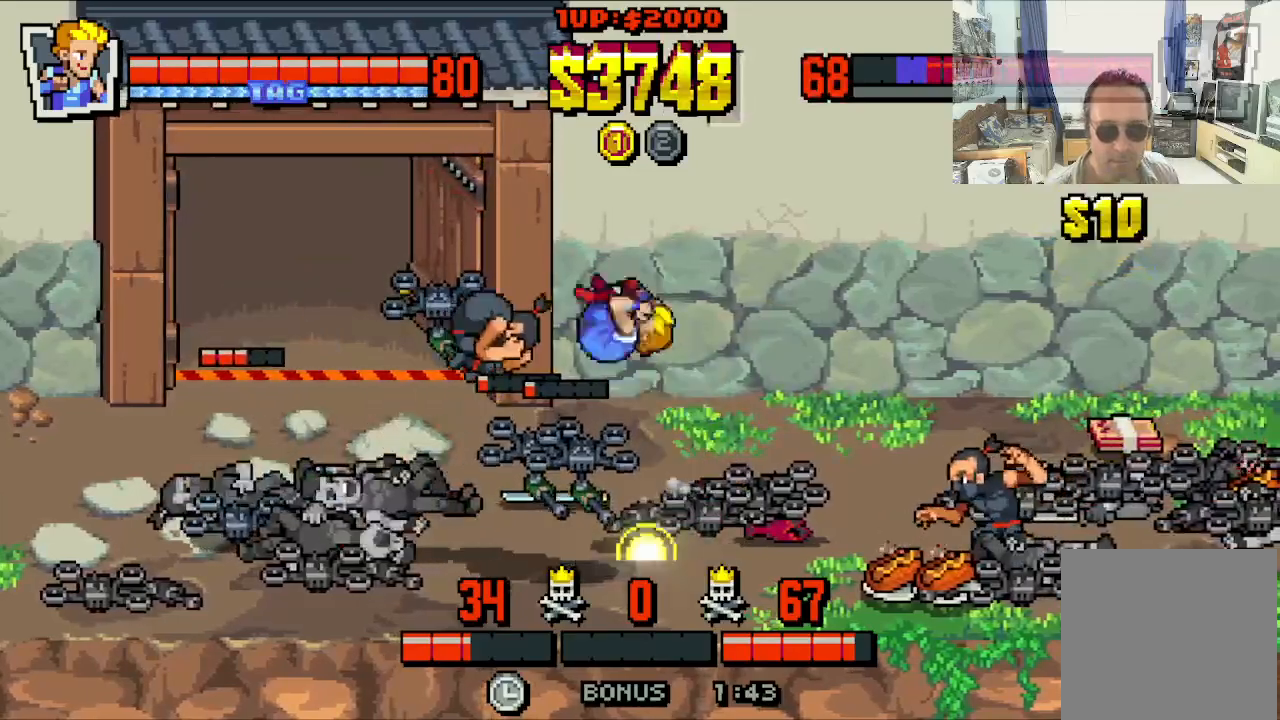
{"buttons": ["X", "DPAD_LEFT"], "left_stick": "center", "events": []}
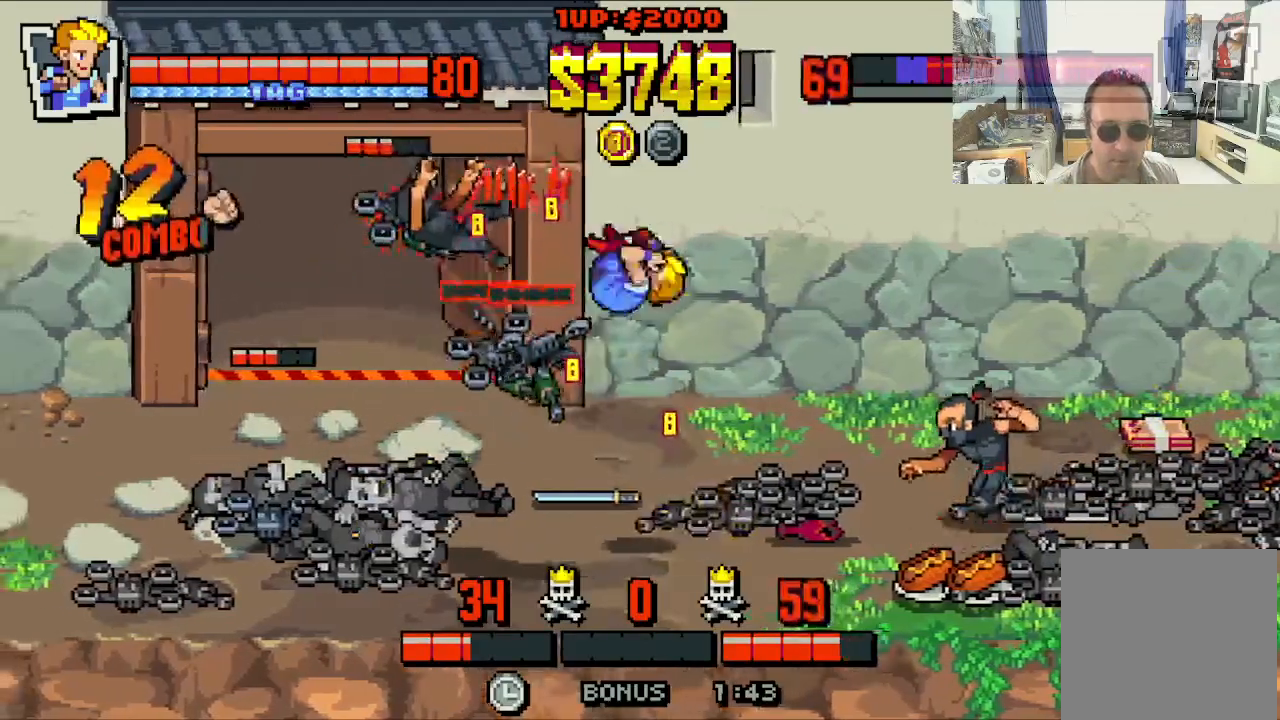
{"buttons": [], "left_stick": "center", "events": [[133, "DPAD_LEFT", "up"], [133, "X", "up"]]}
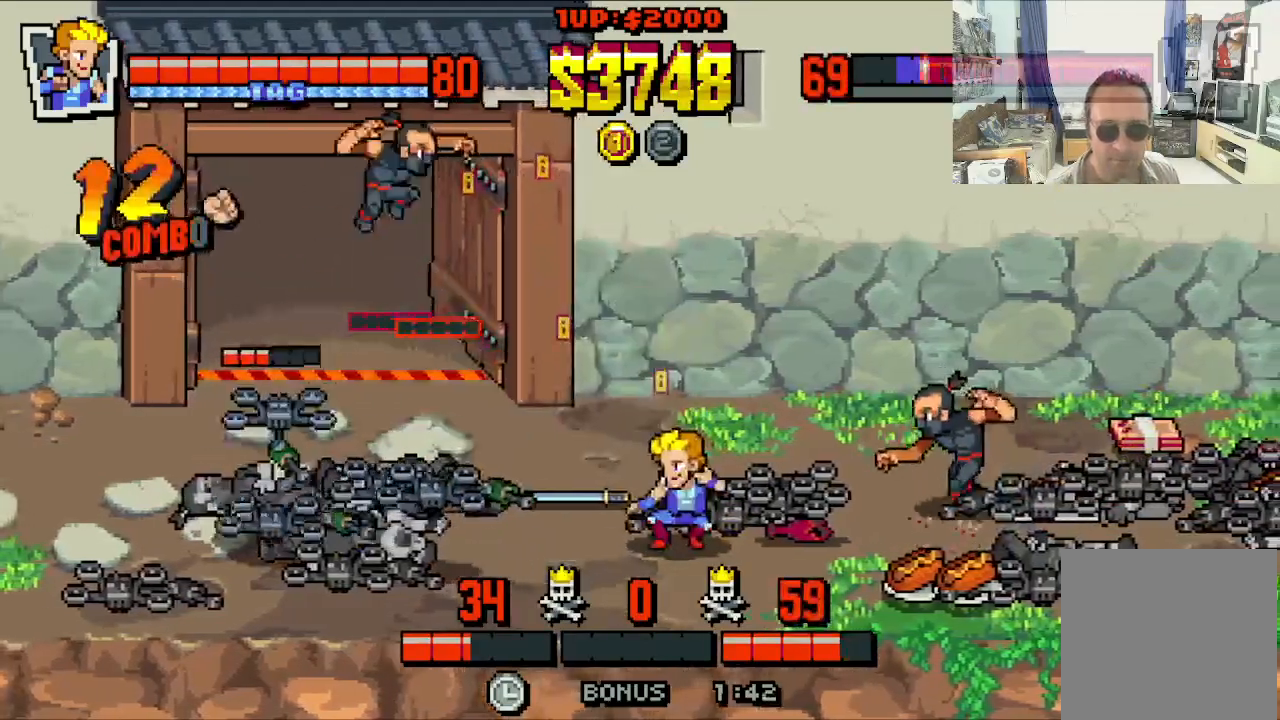
{"buttons": ["A", "DPAD_DOWN", "DPAD_RIGHT"], "left_stick": "center", "events": [[200, "DPAD_UP", "down"], [250, "DPAD_RIGHT", "down"], [300, "DPAD_UP", "up"], [350, "DPAD_DOWN", "down"], [367, "A", "down"], [433, "A", "up"], [483, "A", "down"]]}
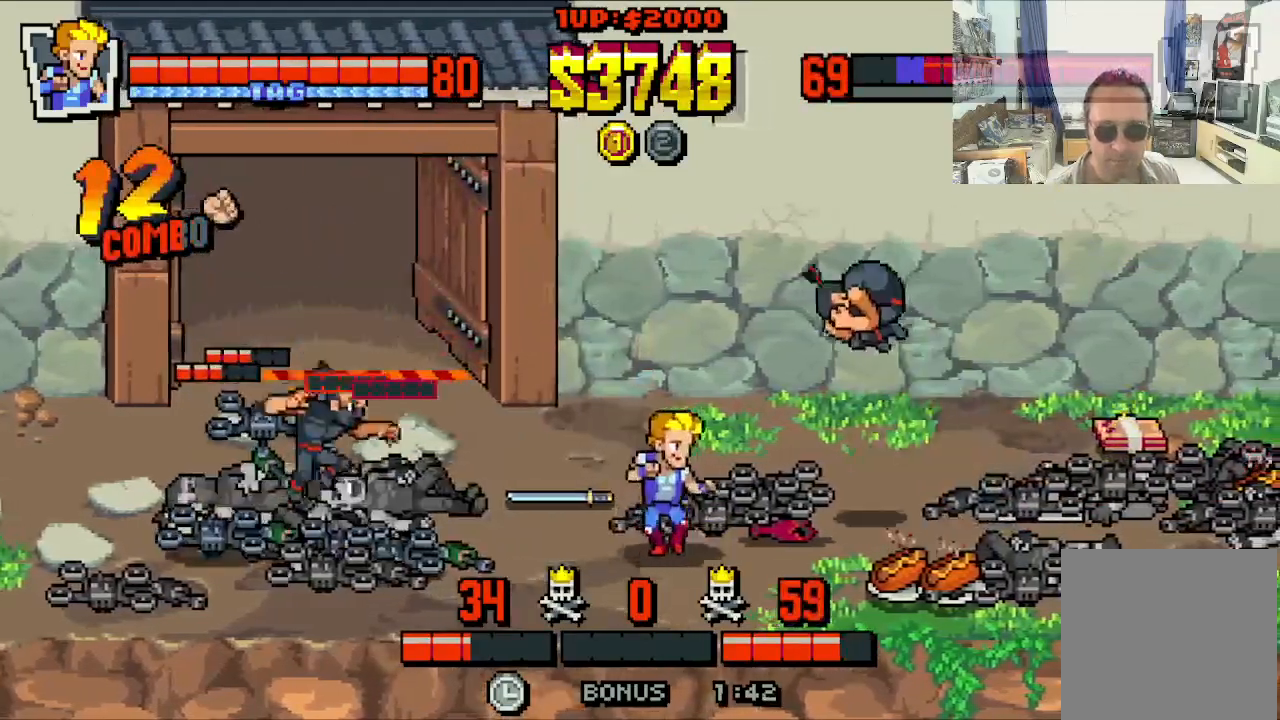
{"buttons": ["DPAD_RIGHT"], "left_stick": "center", "events": [[33, "DPAD_DOWN", "up"], [117, "A", "up"], [150, "A", "down"], [150, "X", "down"], [183, "A", "up"], [267, "X", "up"], [333, "X", "down"], [417, "X", "up"]]}
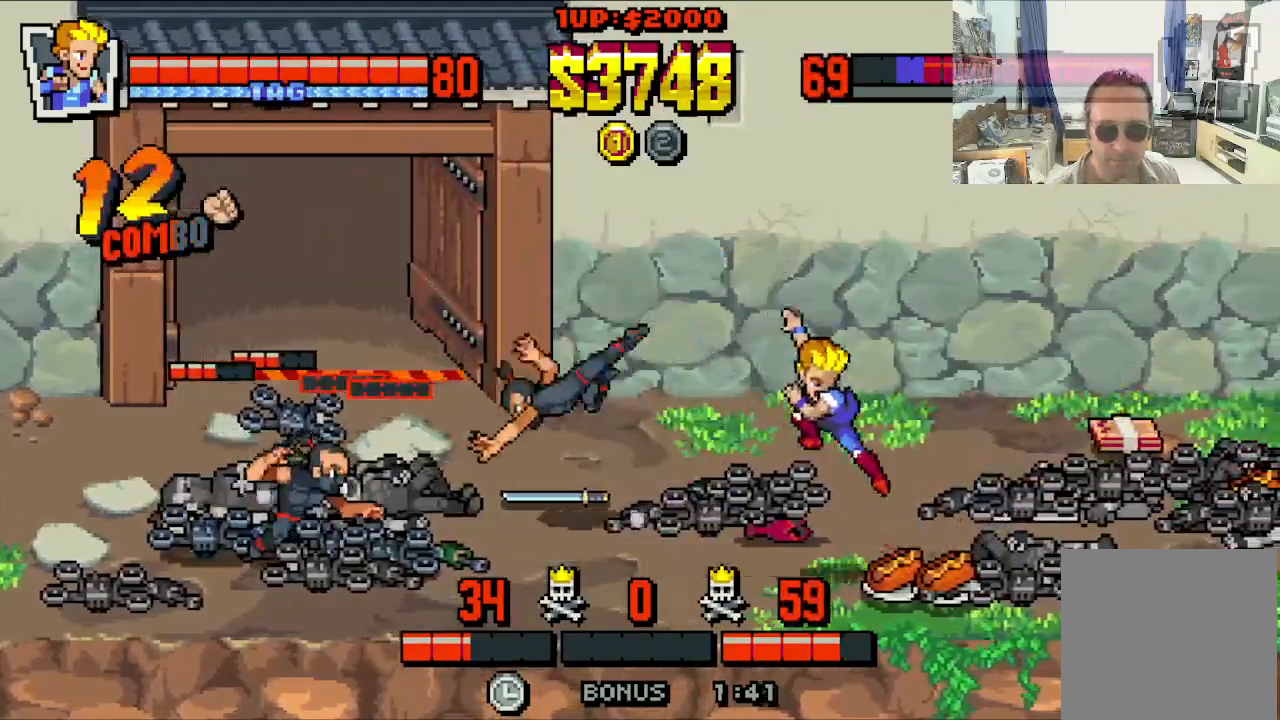
{"buttons": ["DPAD_UP", "DPAD_RIGHT"], "left_stick": "center", "events": [[233, "DPAD_UP", "down"]]}
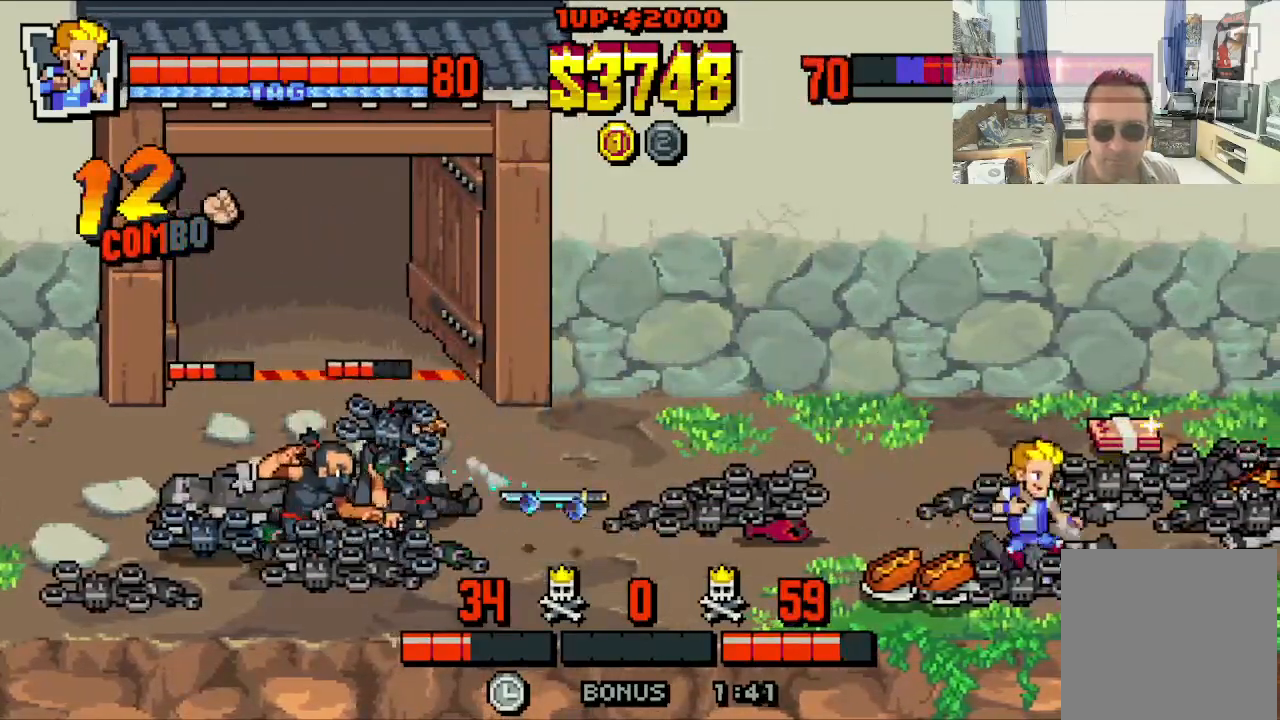
{"buttons": ["DPAD_UP", "DPAD_RIGHT"], "left_stick": "center", "events": []}